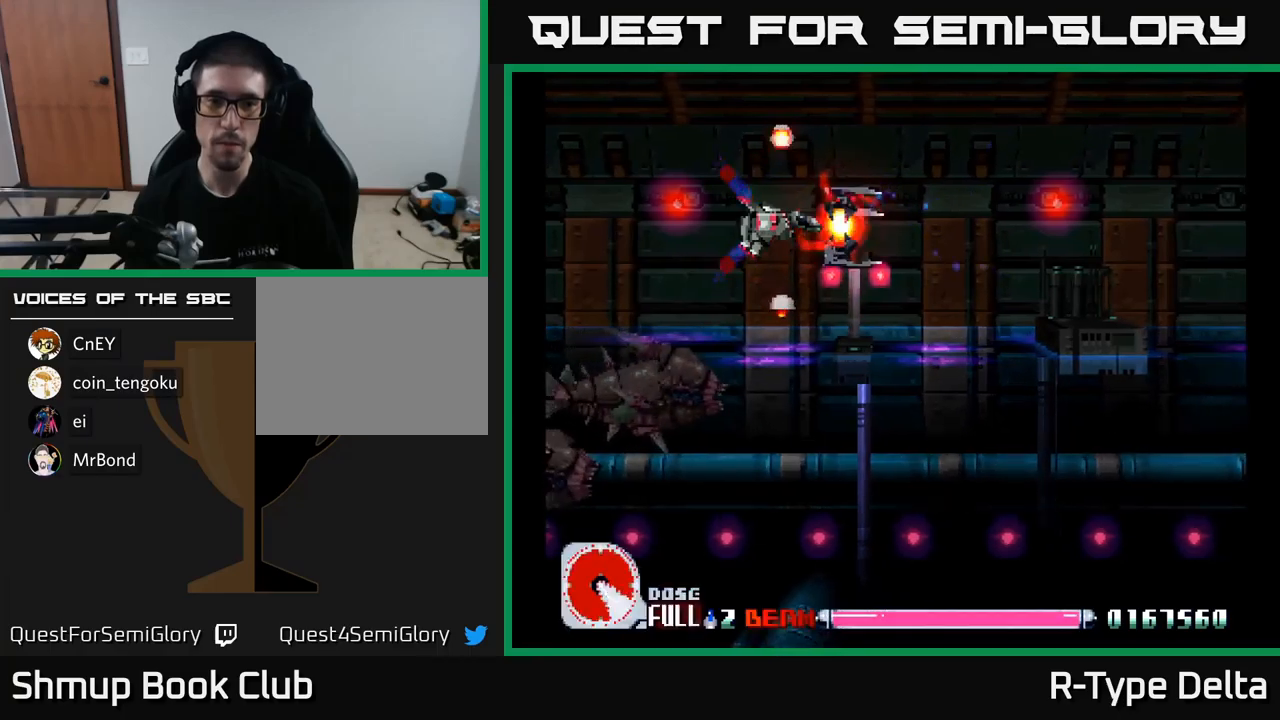
Gameplay with a controller (Xbox layout); each line is a JSON object with the inputs held at the frame after it. "events" lists button and stick changes between this image and that frame as [ms after this image, input, new state], when the widget could be followed in between. Not read: left_stick.
{"buttons": ["X"], "right_stick": "center", "events": [[83, "DPAD_LEFT", "down"], [300, "DPAD_LEFT", "up"]]}
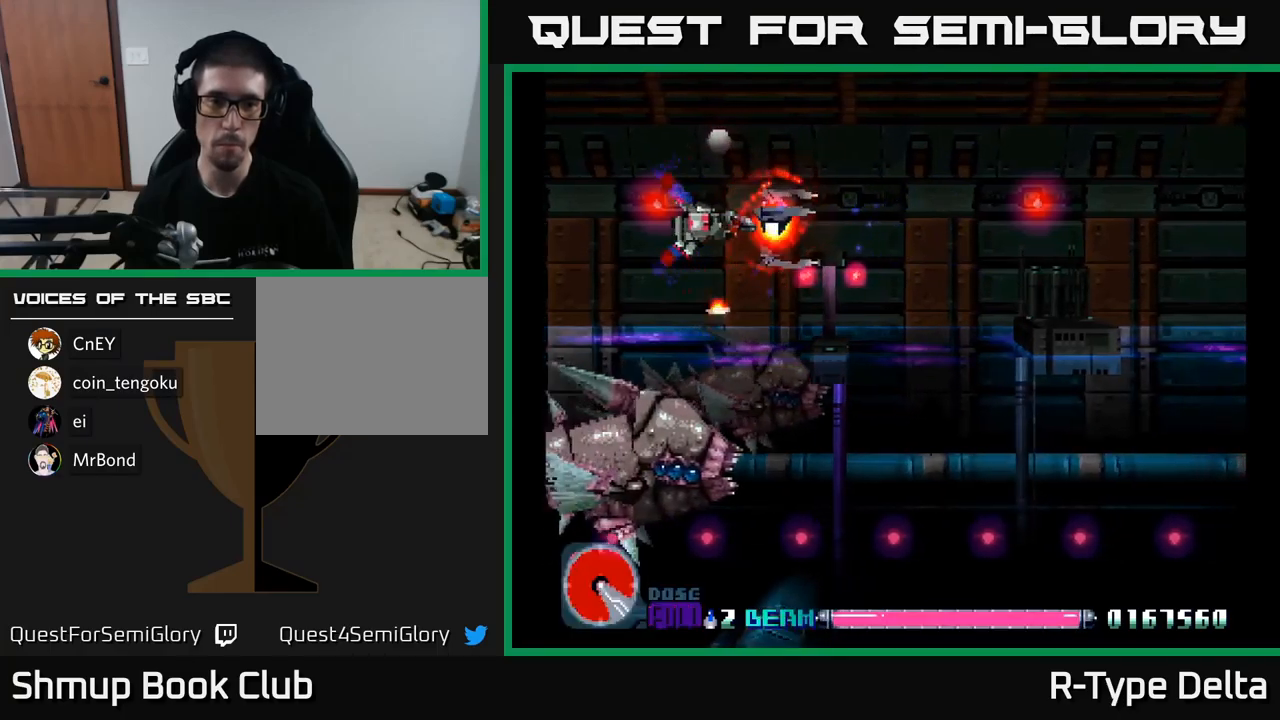
{"buttons": ["X", "DPAD_DOWN", "DPAD_LEFT"], "right_stick": "center", "events": [[333, "DPAD_LEFT", "down"], [500, "DPAD_DOWN", "down"]]}
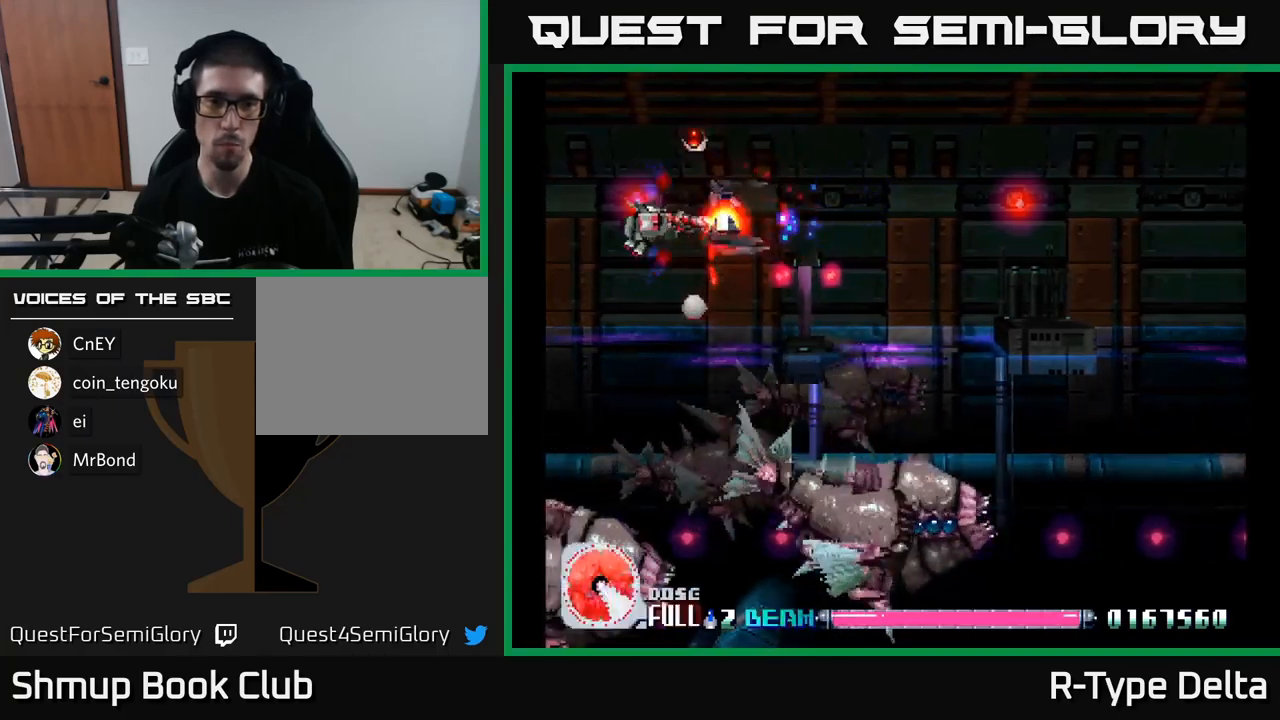
{"buttons": ["X", "DPAD_LEFT"], "right_stick": "center", "events": [[50, "DPAD_LEFT", "up"], [166, "DPAD_RIGHT", "down"], [216, "A", "down"], [266, "DPAD_DOWN", "up"], [316, "A", "up"], [316, "DPAD_RIGHT", "up"], [316, "DPAD_UP", "down"], [466, "DPAD_LEFT", "down"], [466, "DPAD_UP", "up"]]}
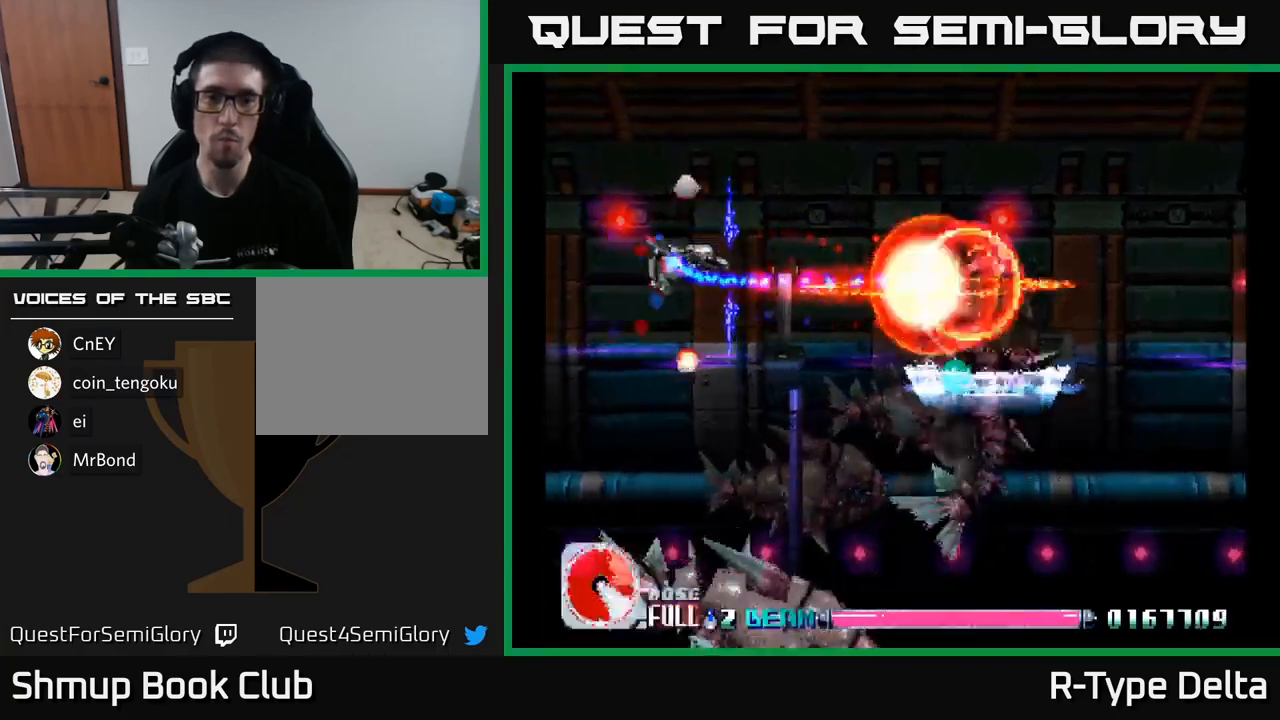
{"buttons": ["A", "X", "DPAD_UP", "DPAD_RIGHT"], "right_stick": "center", "events": [[16, "DPAD_DOWN", "down"], [33, "DPAD_LEFT", "up"], [83, "DPAD_DOWN", "up"], [100, "DPAD_UP", "down"], [283, "DPAD_RIGHT", "down"], [316, "DPAD_UP", "up"], [416, "DPAD_UP", "down"], [433, "A", "down"]]}
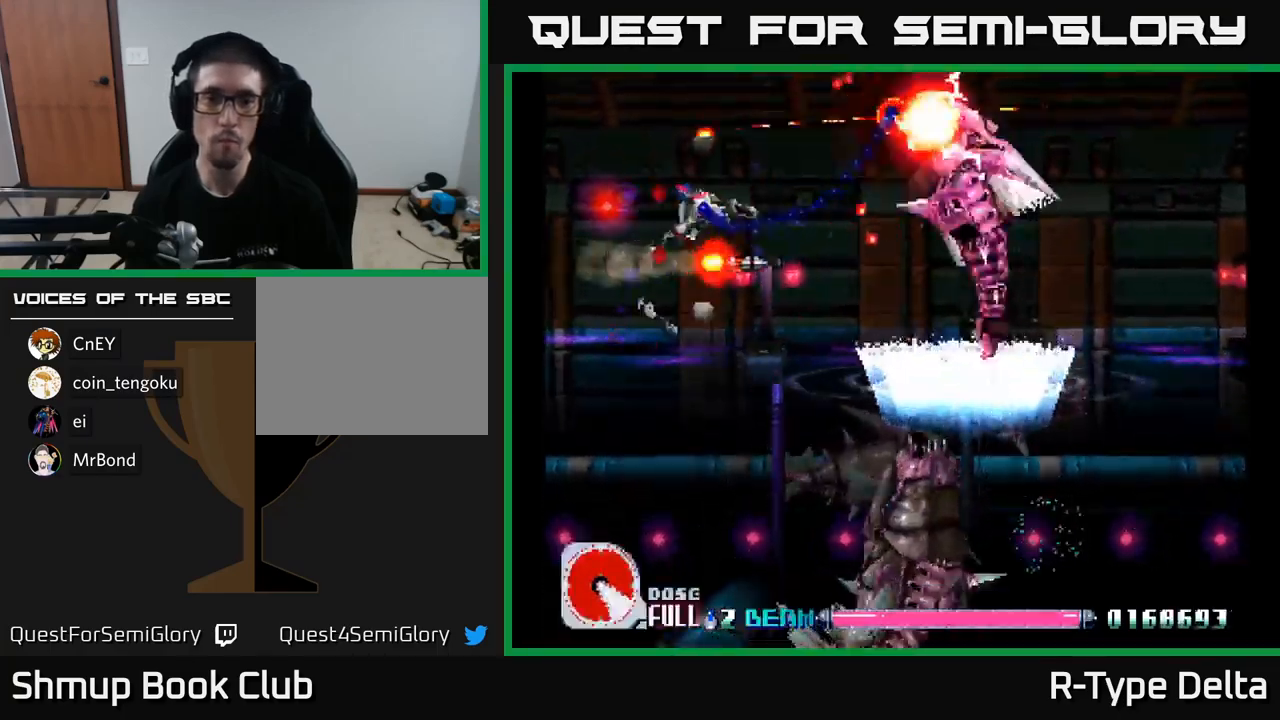
{"buttons": ["X", "DPAD_UP"], "right_stick": "center", "events": [[66, "A", "up"], [133, "DPAD_UP", "up"], [150, "DPAD_RIGHT", "up"], [216, "DPAD_LEFT", "down"], [233, "DPAD_DOWN", "down"], [316, "DPAD_LEFT", "up"], [466, "DPAD_DOWN", "up"], [500, "DPAD_UP", "down"]]}
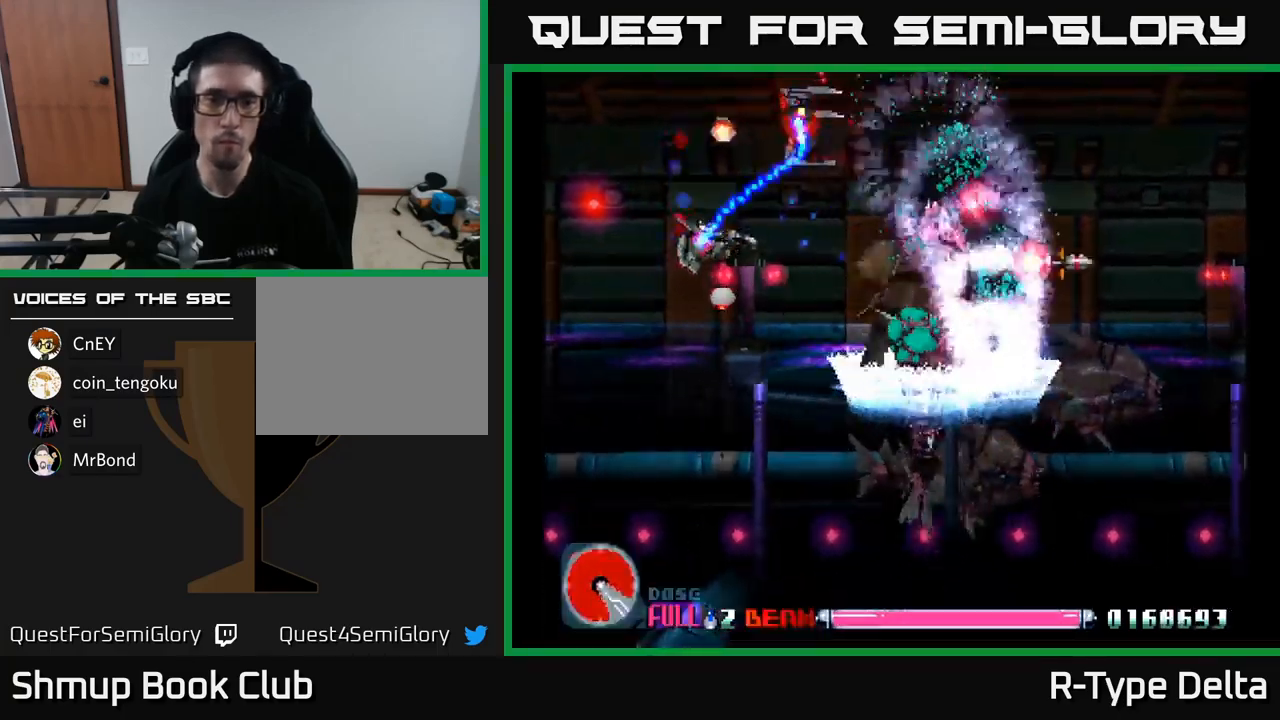
{"buttons": ["X", "DPAD_DOWN"], "right_stick": "center", "events": [[233, "DPAD_RIGHT", "down"], [316, "DPAD_UP", "up"], [400, "DPAD_DOWN", "down"], [466, "DPAD_RIGHT", "up"]]}
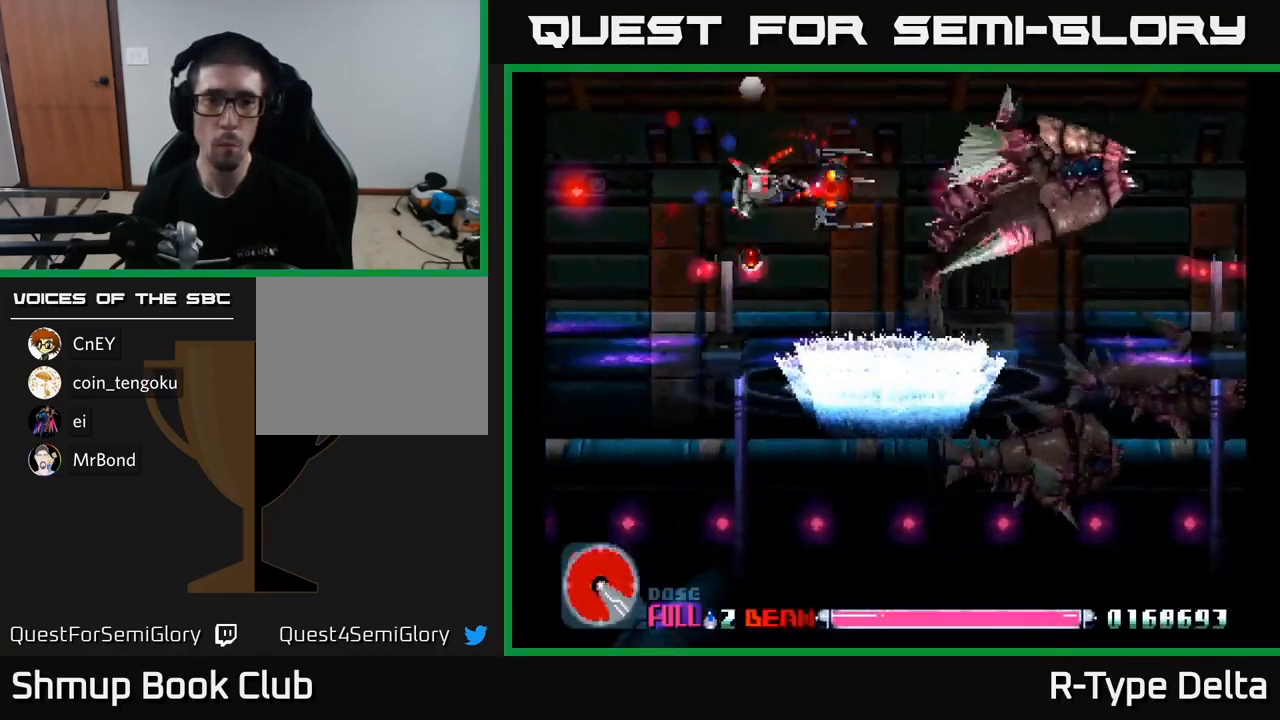
{"buttons": ["X", "DPAD_LEFT"], "right_stick": "center", "events": [[66, "DPAD_RIGHT", "down"], [83, "A", "down"], [183, "A", "up"], [200, "DPAD_DOWN", "up"], [200, "DPAD_RIGHT", "up"], [250, "DPAD_UP", "down"], [400, "DPAD_LEFT", "down"], [483, "DPAD_UP", "up"]]}
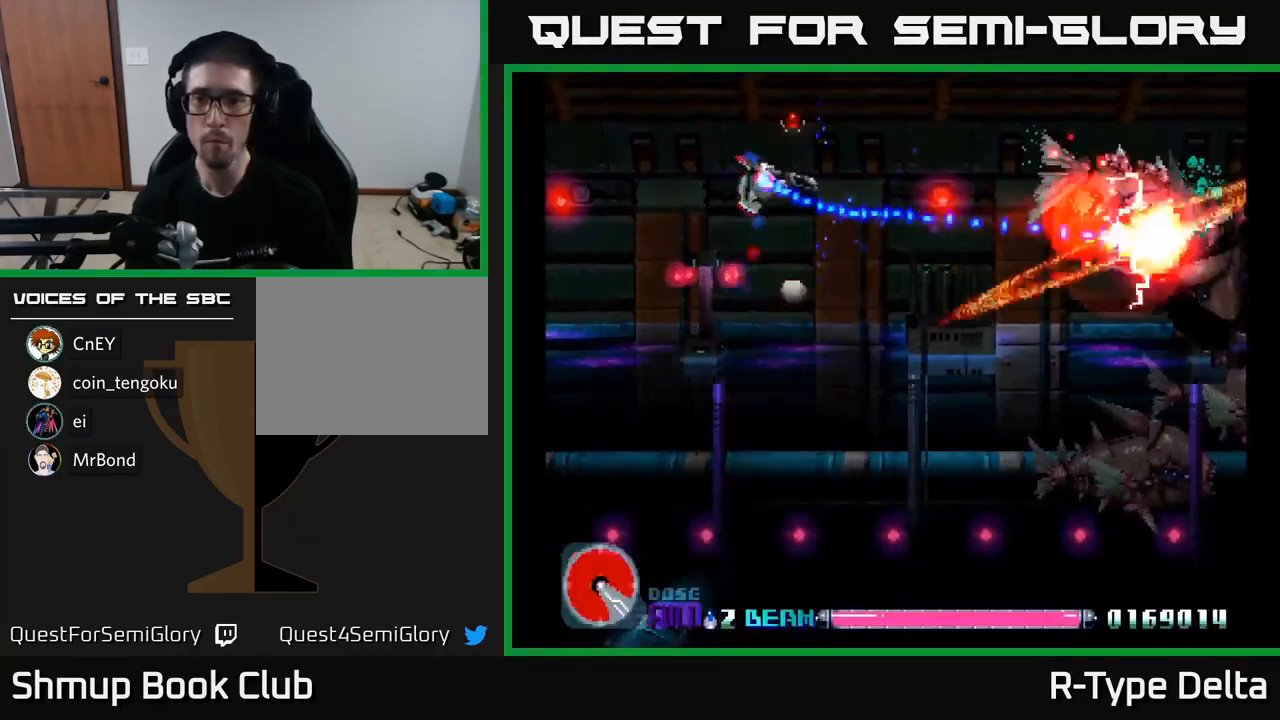
{"buttons": ["X", "DPAD_DOWN", "DPAD_RIGHT"], "right_stick": "center", "events": [[16, "DPAD_LEFT", "up"], [50, "DPAD_RIGHT", "down"], [250, "A", "down"], [383, "A", "up"], [400, "DPAD_DOWN", "down"]]}
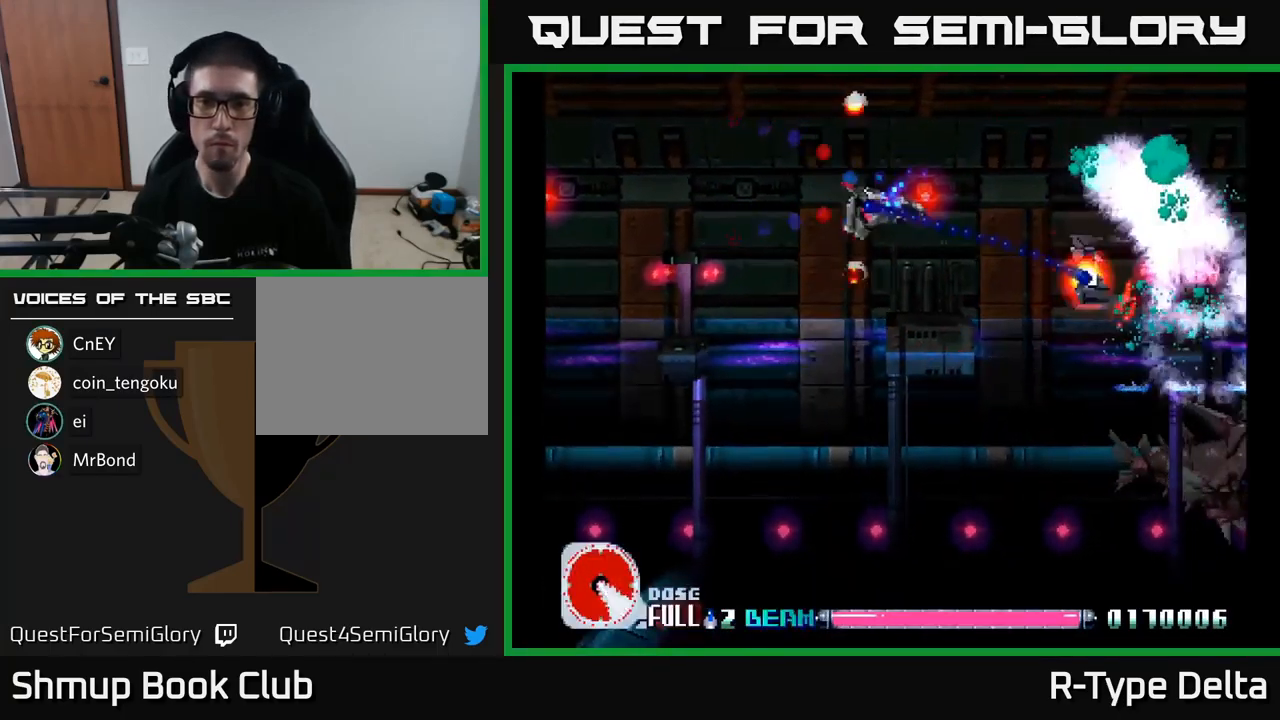
{"buttons": ["X"], "right_stick": "center", "events": [[133, "DPAD_DOWN", "up"], [250, "DPAD_DOWN", "down"], [283, "DPAD_RIGHT", "up"], [366, "DPAD_RIGHT", "down"], [400, "DPAD_DOWN", "up"], [500, "DPAD_RIGHT", "up"]]}
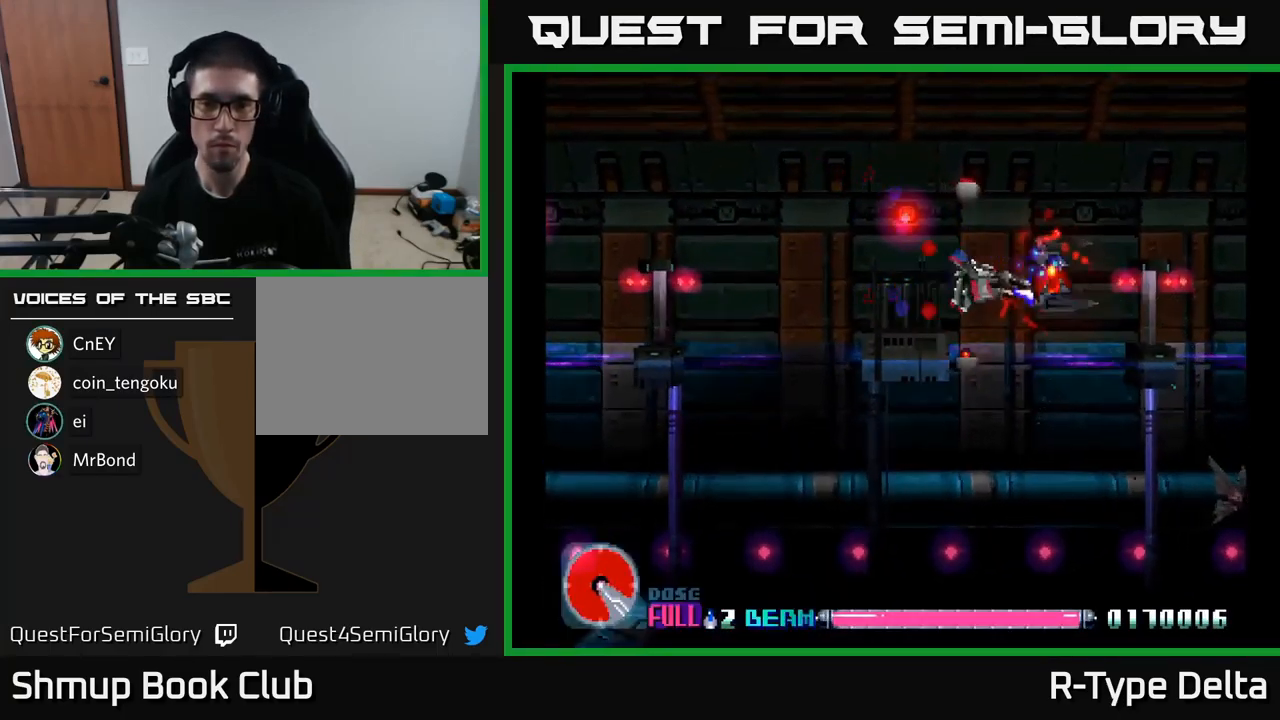
{"buttons": ["X", "DPAD_LEFT"], "right_stick": "center", "events": [[33, "DPAD_LEFT", "down"]]}
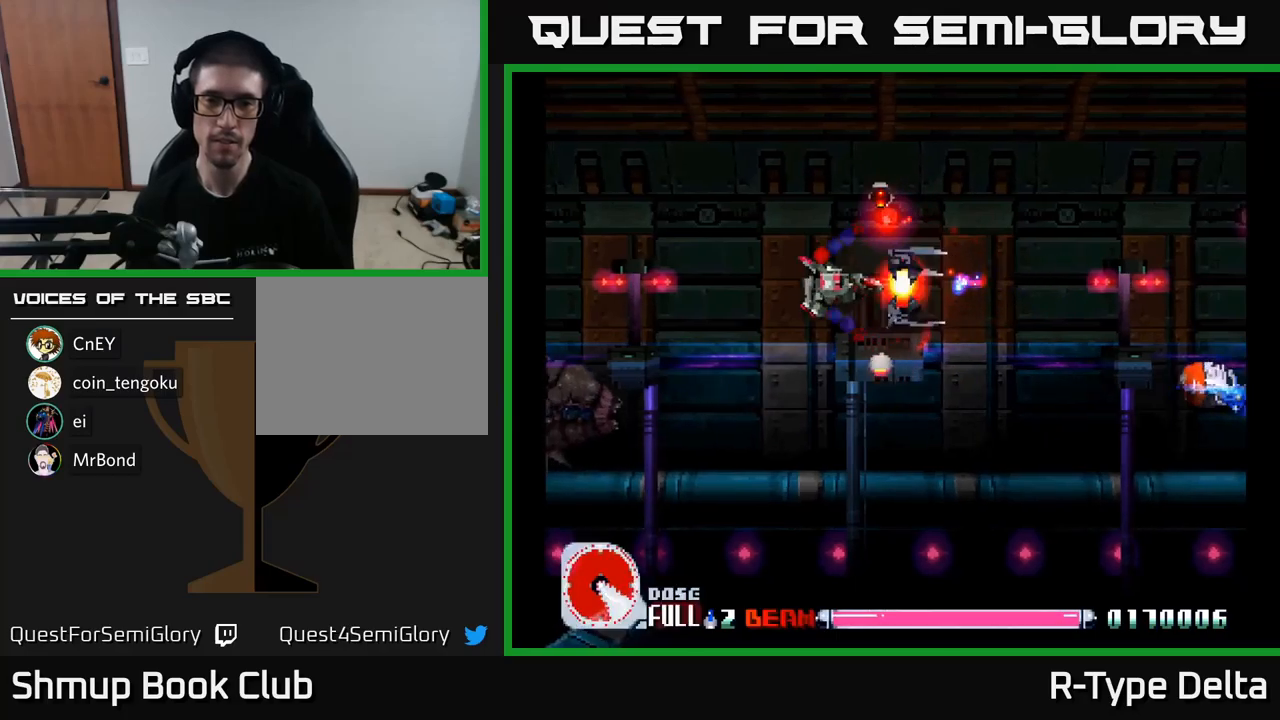
{"buttons": ["X"], "right_stick": "center", "events": [[367, "DPAD_LEFT", "up"]]}
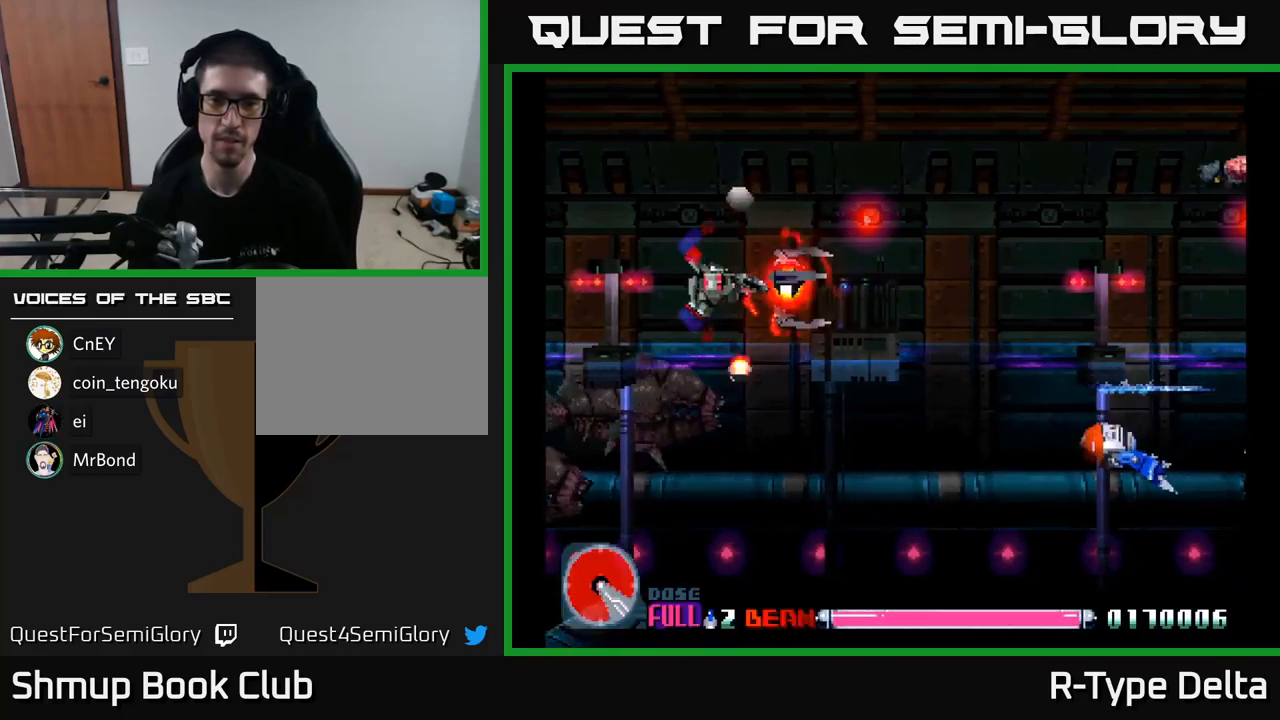
{"buttons": ["X"], "right_stick": "center", "events": []}
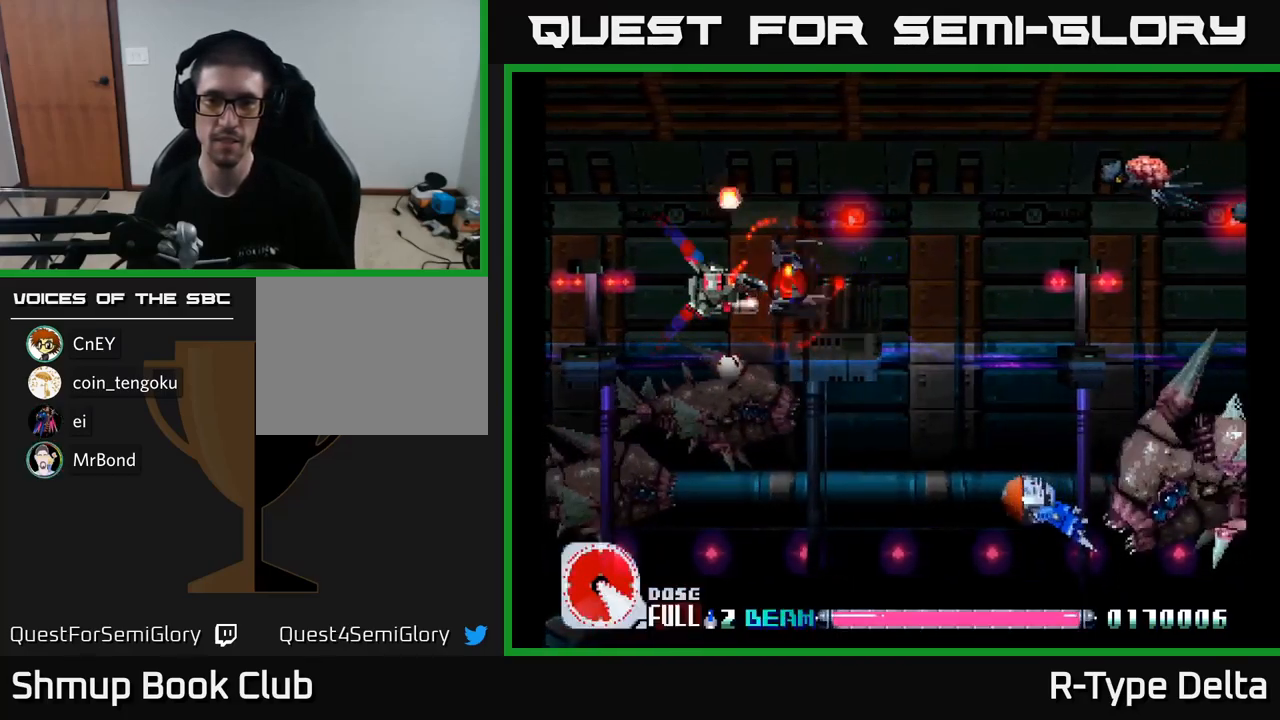
{"buttons": ["X"], "right_stick": "center", "events": [[117, "DPAD_DOWN", "down"], [150, "X", "up"], [217, "X", "down"], [267, "DPAD_DOWN", "up"], [267, "DPAD_LEFT", "down"], [467, "DPAD_LEFT", "up"]]}
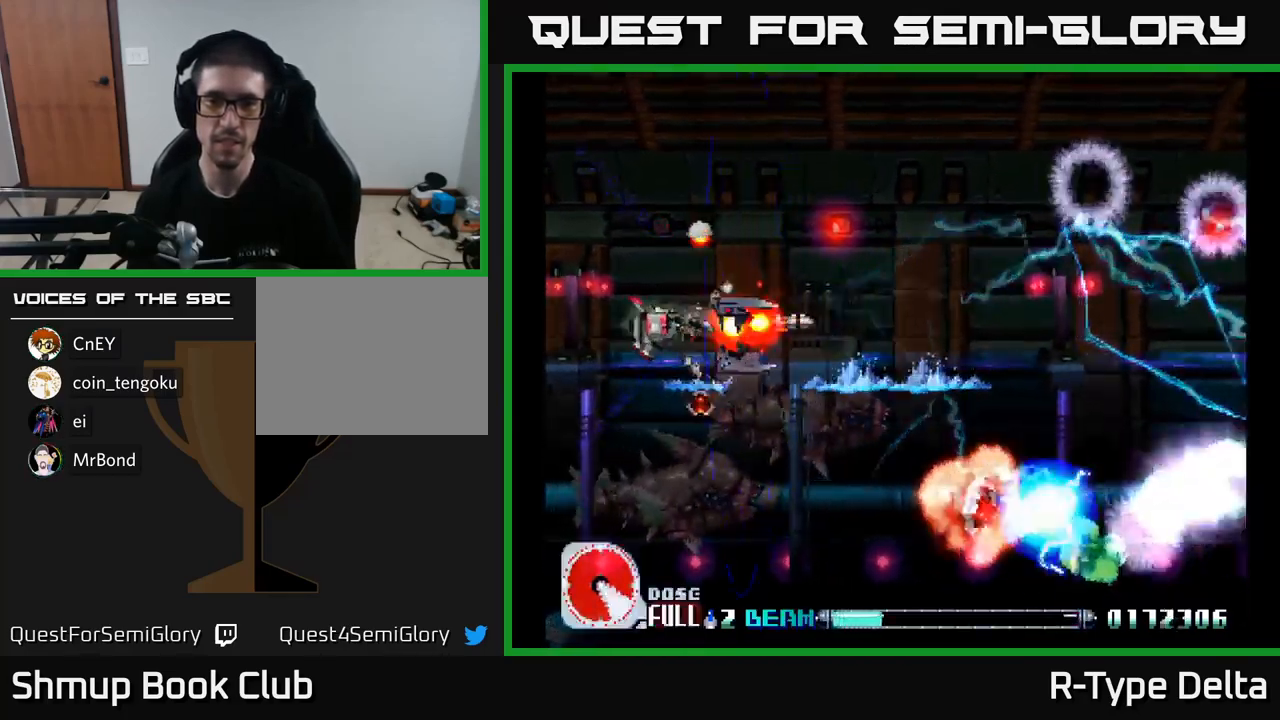
{"buttons": ["X", "DPAD_RIGHT"], "right_stick": "center", "events": [[33, "DPAD_DOWN", "down"], [50, "DPAD_DOWN", "up"], [50, "DPAD_RIGHT", "down"], [100, "DPAD_RIGHT", "up"], [100, "DPAD_UP", "down"], [233, "DPAD_UP", "up"], [283, "DPAD_RIGHT", "down"], [350, "DPAD_DOWN", "down"], [500, "DPAD_DOWN", "up"]]}
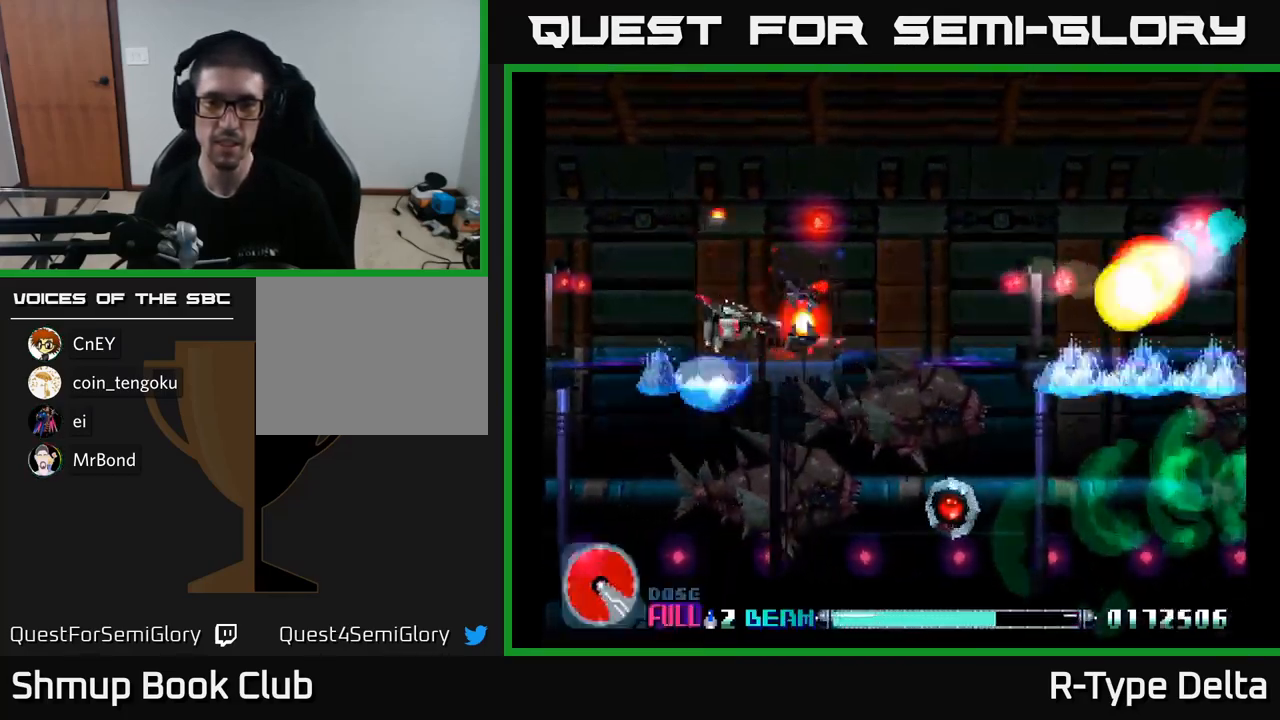
{"buttons": ["X", "DPAD_DOWN"], "right_stick": "center", "events": [[100, "DPAD_DOWN", "down"], [383, "DPAD_RIGHT", "up"]]}
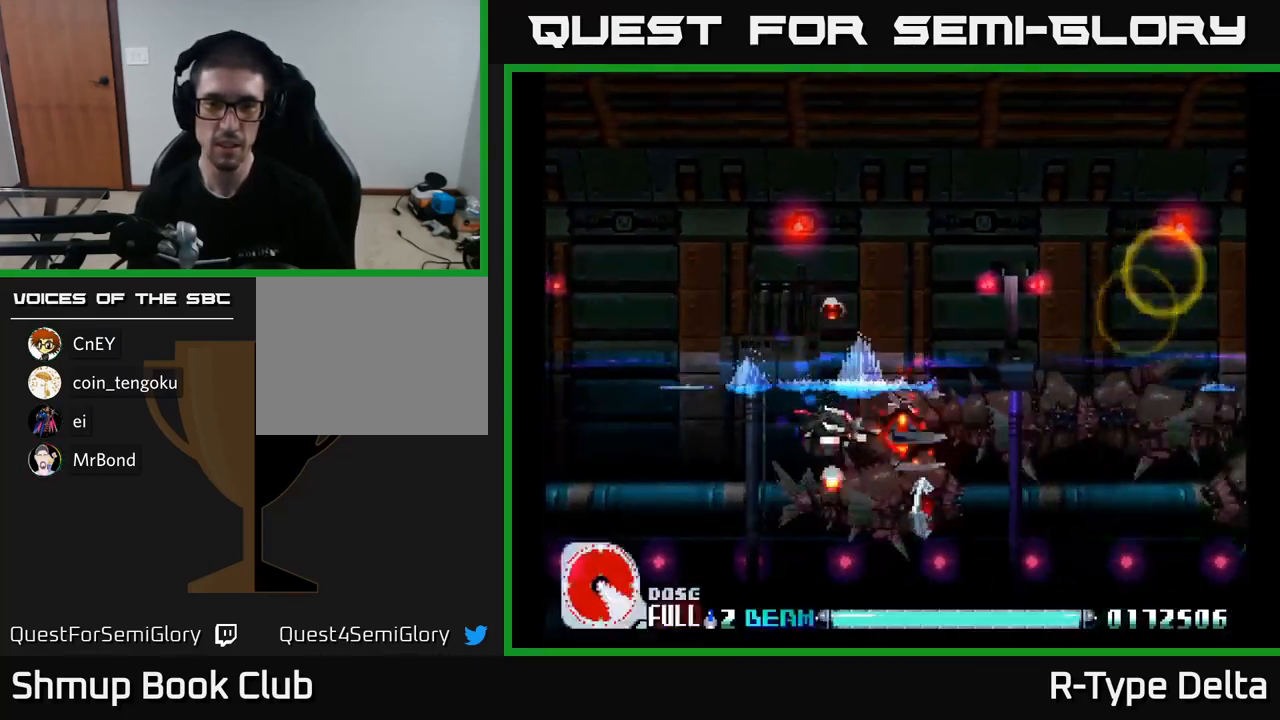
{"buttons": ["X", "DPAD_UP"], "right_stick": "center", "events": [[67, "DPAD_RIGHT", "down"], [217, "DPAD_RIGHT", "up"], [283, "DPAD_RIGHT", "down"], [317, "DPAD_DOWN", "up"], [367, "DPAD_RIGHT", "up"], [367, "DPAD_UP", "down"]]}
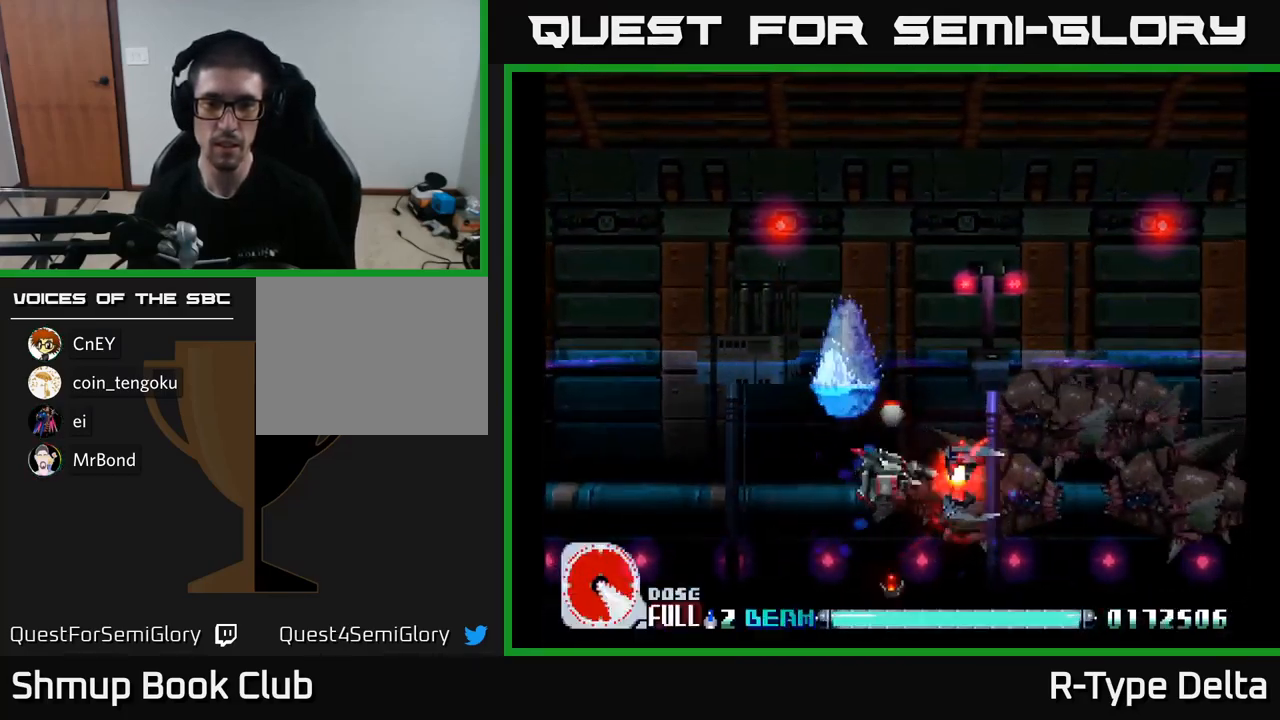
{"buttons": ["X", "DPAD_UP", "DPAD_LEFT"], "right_stick": "center", "events": [[217, "DPAD_LEFT", "down"]]}
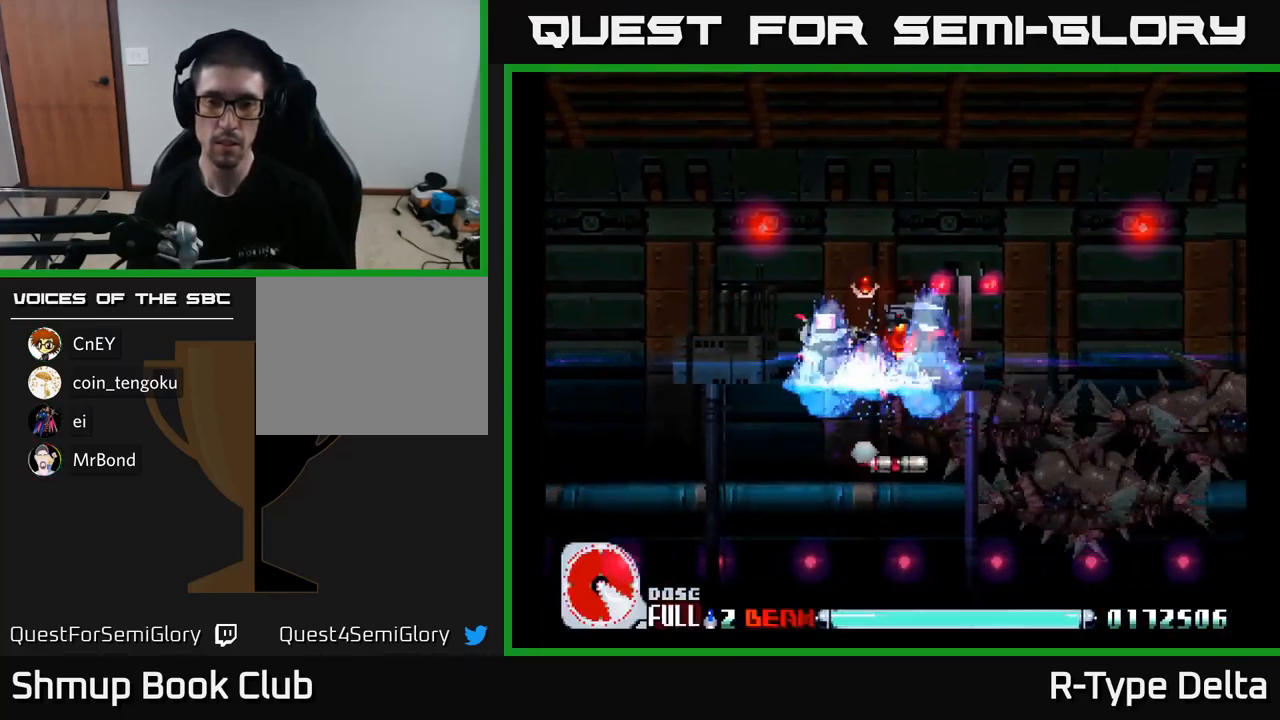
{"buttons": ["X"], "right_stick": "center", "events": [[250, "DPAD_UP", "up"], [267, "DPAD_LEFT", "up"], [267, "X", "up"], [350, "X", "down"], [417, "X", "up"], [467, "X", "down"]]}
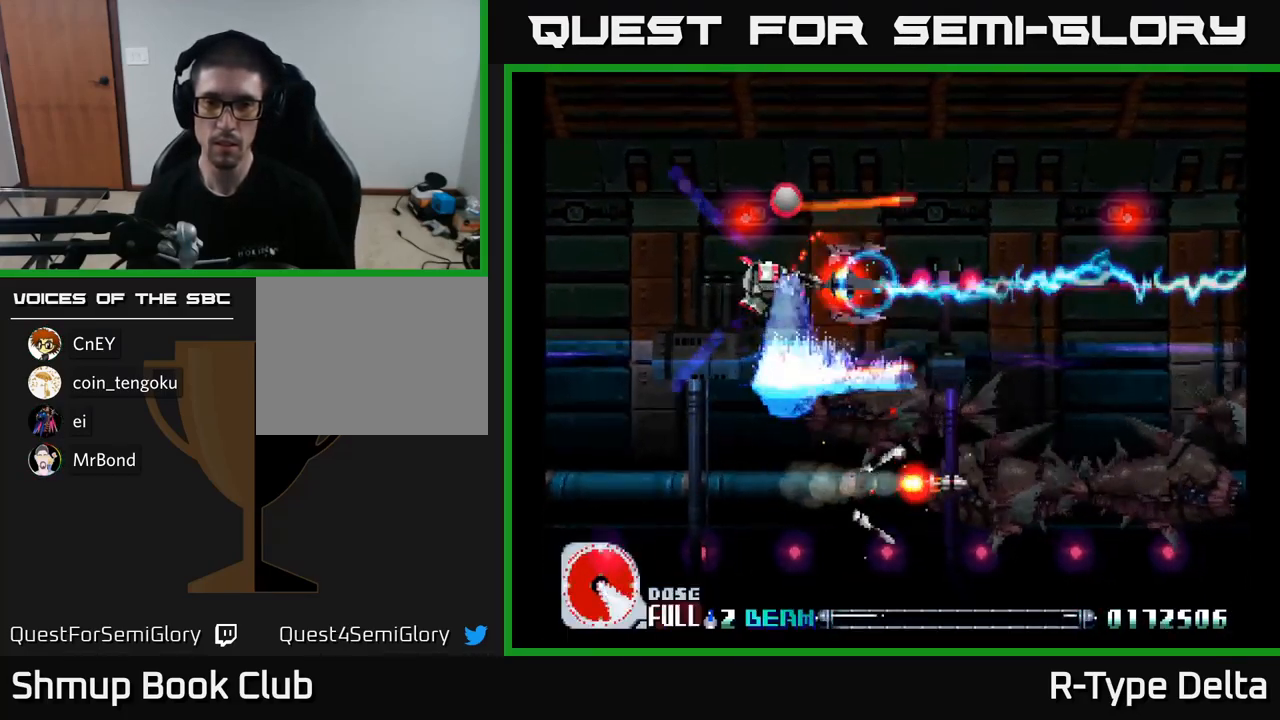
{"buttons": [], "right_stick": "center", "events": [[50, "X", "up"], [117, "X", "down"], [183, "X", "up"], [250, "X", "down"], [317, "X", "up"], [400, "X", "down"], [483, "X", "up"]]}
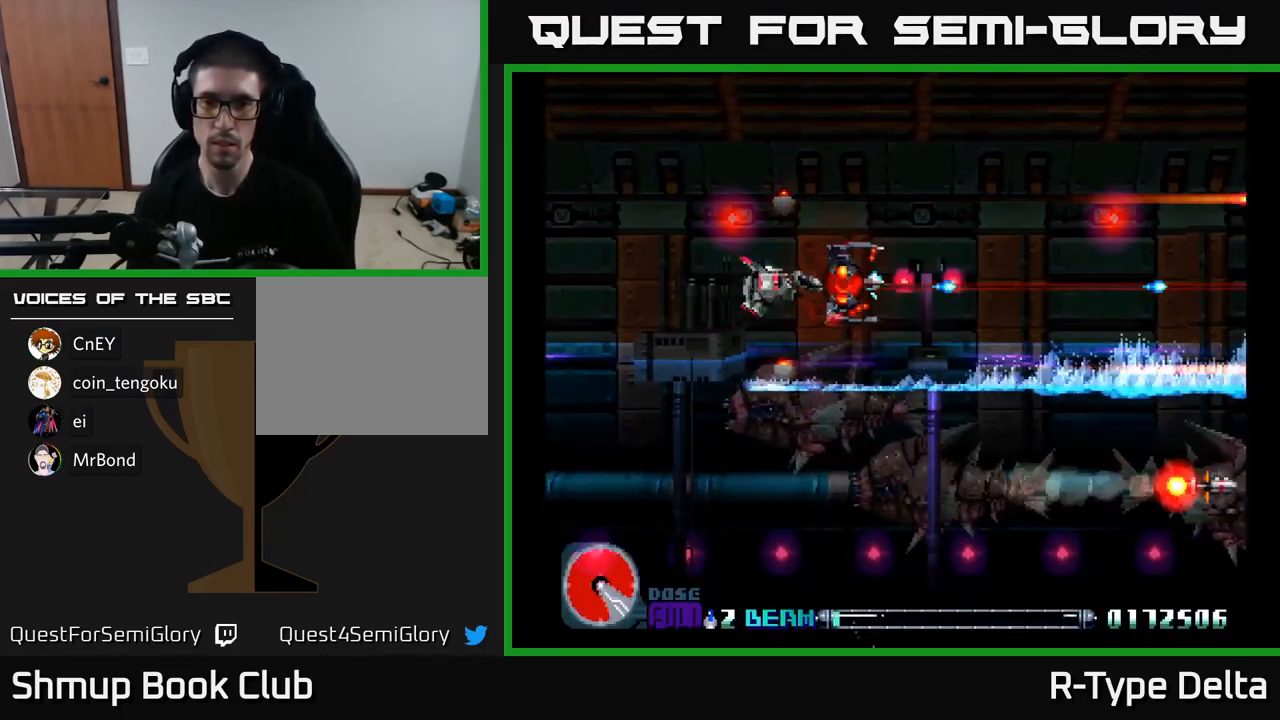
{"buttons": ["X"], "right_stick": "center", "events": [[50, "X", "down"]]}
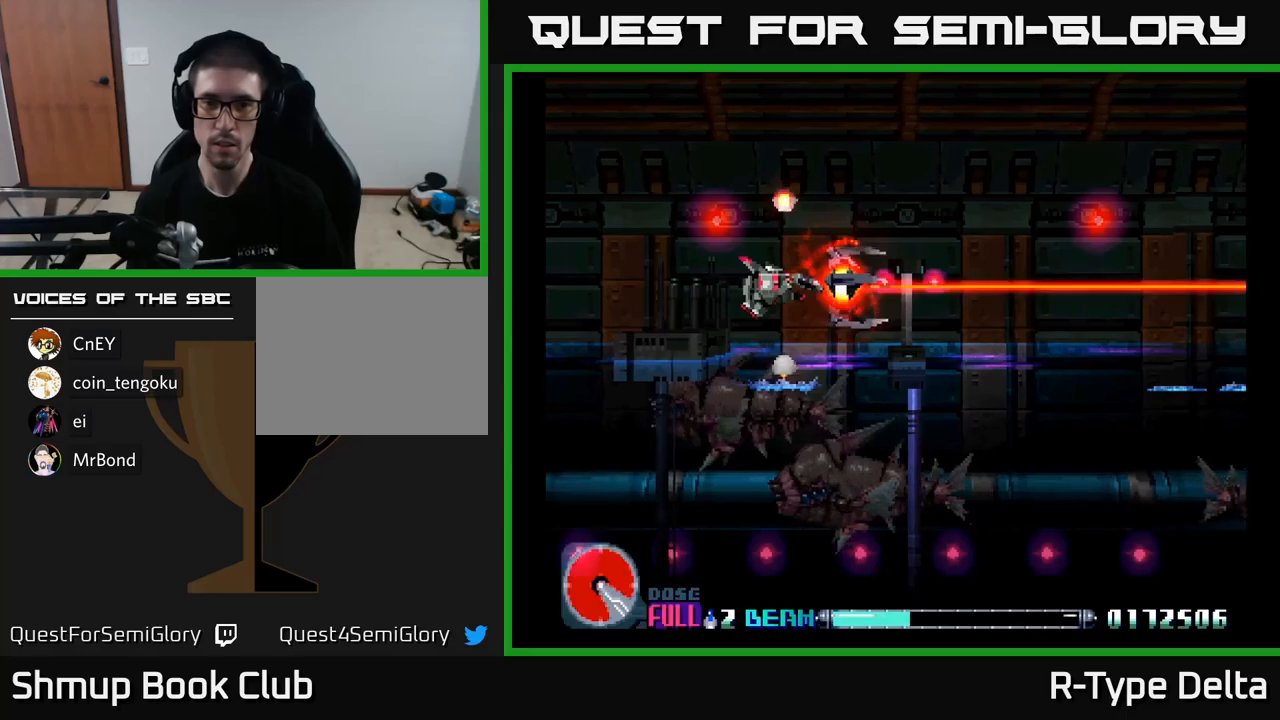
{"buttons": ["X"], "right_stick": "center", "events": []}
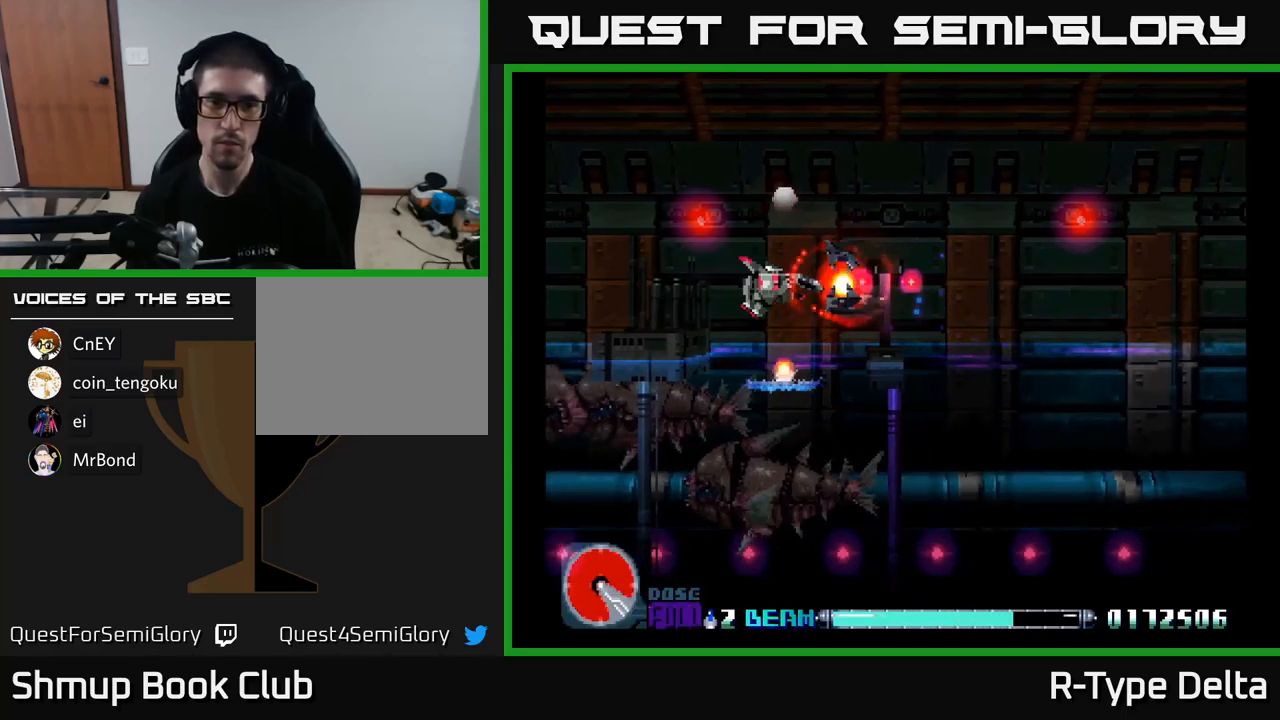
{"buttons": ["X"], "right_stick": "center", "events": []}
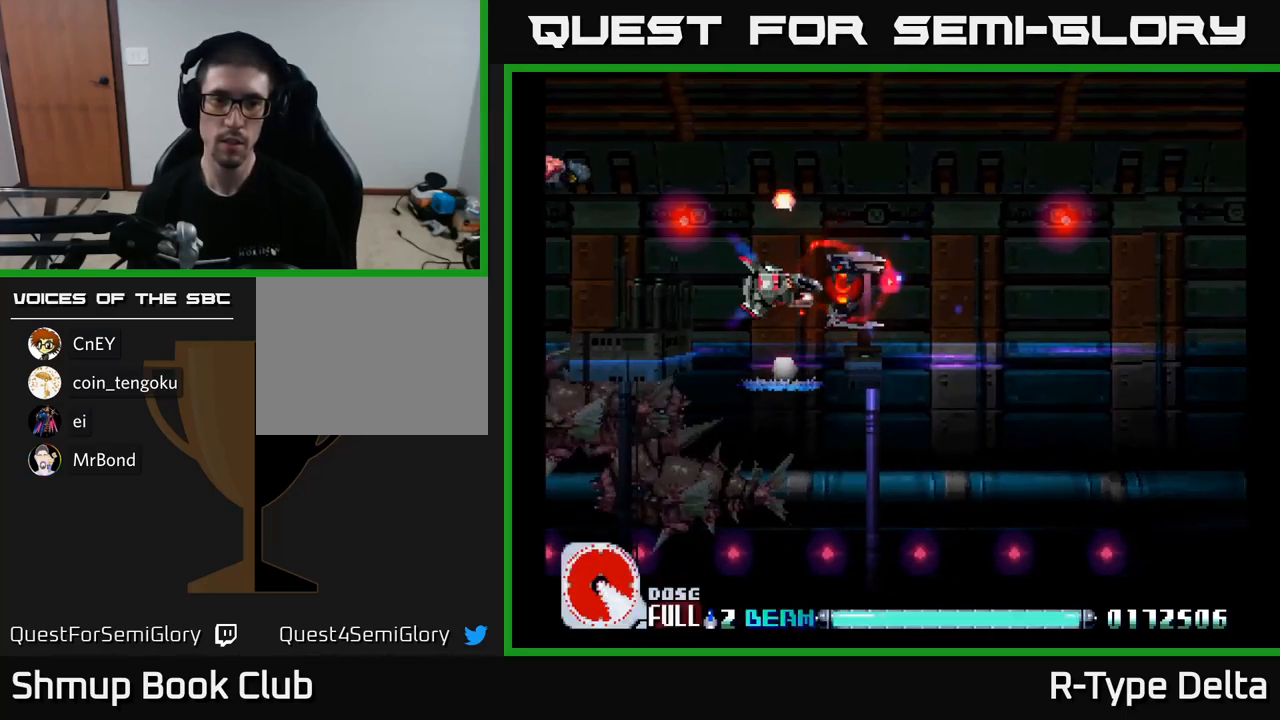
{"buttons": ["X", "DPAD_LEFT"], "right_stick": "center", "events": [[267, "DPAD_LEFT", "down"]]}
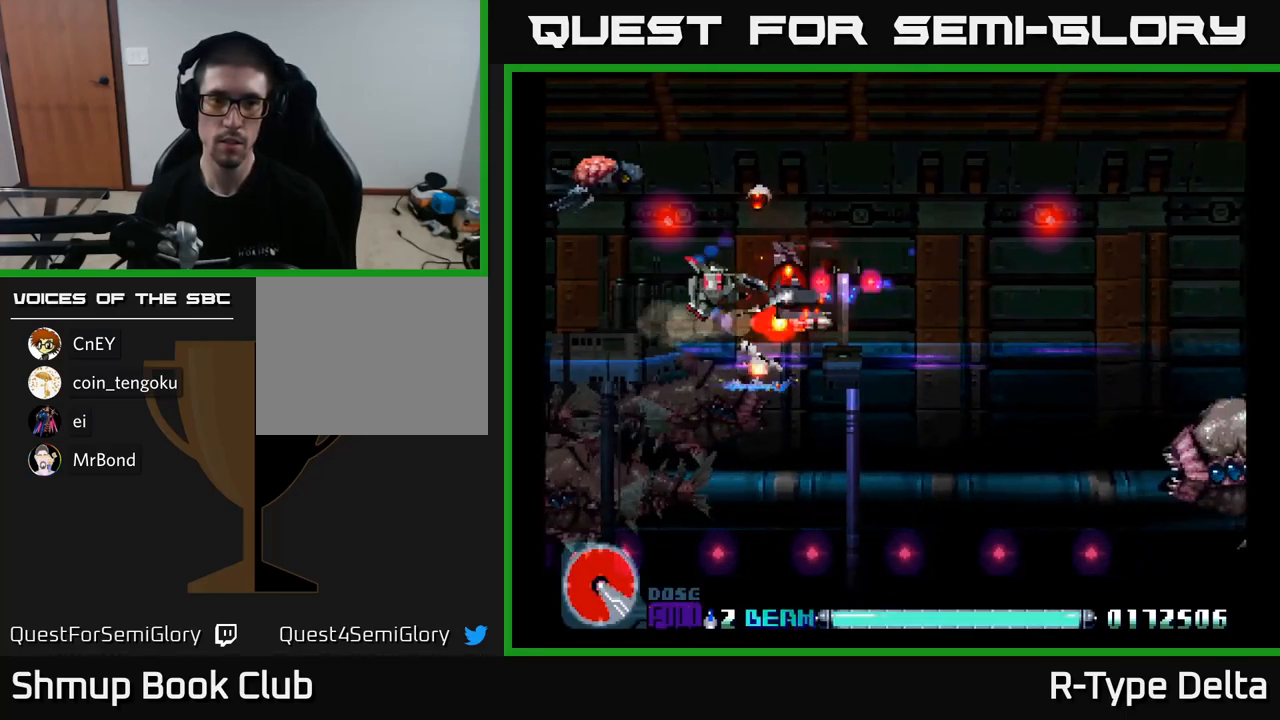
{"buttons": ["X", "DPAD_DOWN", "DPAD_RIGHT"], "right_stick": "center", "events": [[17, "DPAD_LEFT", "up"], [167, "DPAD_LEFT", "down"], [417, "DPAD_LEFT", "up"], [434, "DPAD_DOWN", "down"], [500, "DPAD_RIGHT", "down"]]}
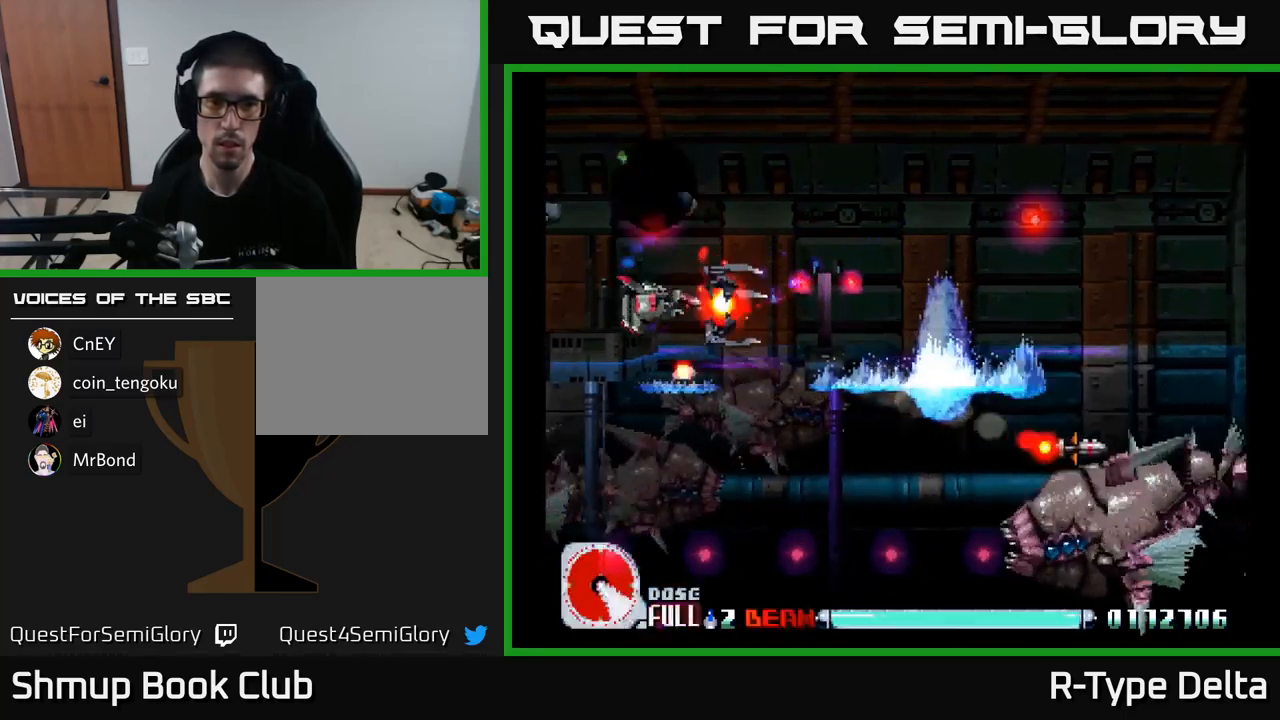
{"buttons": ["X", "DPAD_UP"], "right_stick": "center", "events": [[250, "DPAD_RIGHT", "up"], [317, "DPAD_RIGHT", "down"], [334, "A", "down"], [350, "DPAD_DOWN", "up"], [384, "DPAD_RIGHT", "up"], [400, "DPAD_UP", "down"], [450, "A", "up"]]}
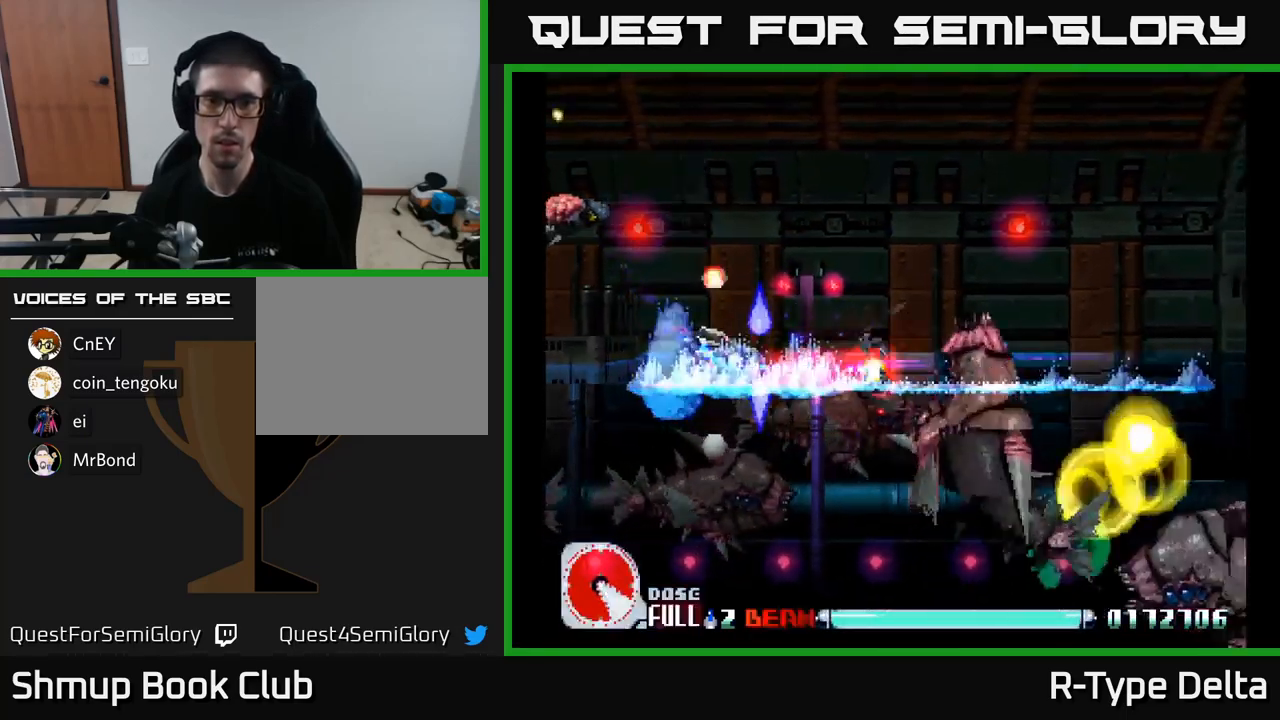
{"buttons": ["X", "DPAD_LEFT"], "right_stick": "center", "events": [[67, "DPAD_RIGHT", "down"], [67, "DPAD_UP", "up"], [134, "DPAD_DOWN", "down"], [317, "DPAD_DOWN", "up"], [384, "DPAD_DOWN", "down"], [400, "DPAD_RIGHT", "up"], [467, "DPAD_DOWN", "up"], [467, "DPAD_LEFT", "down"]]}
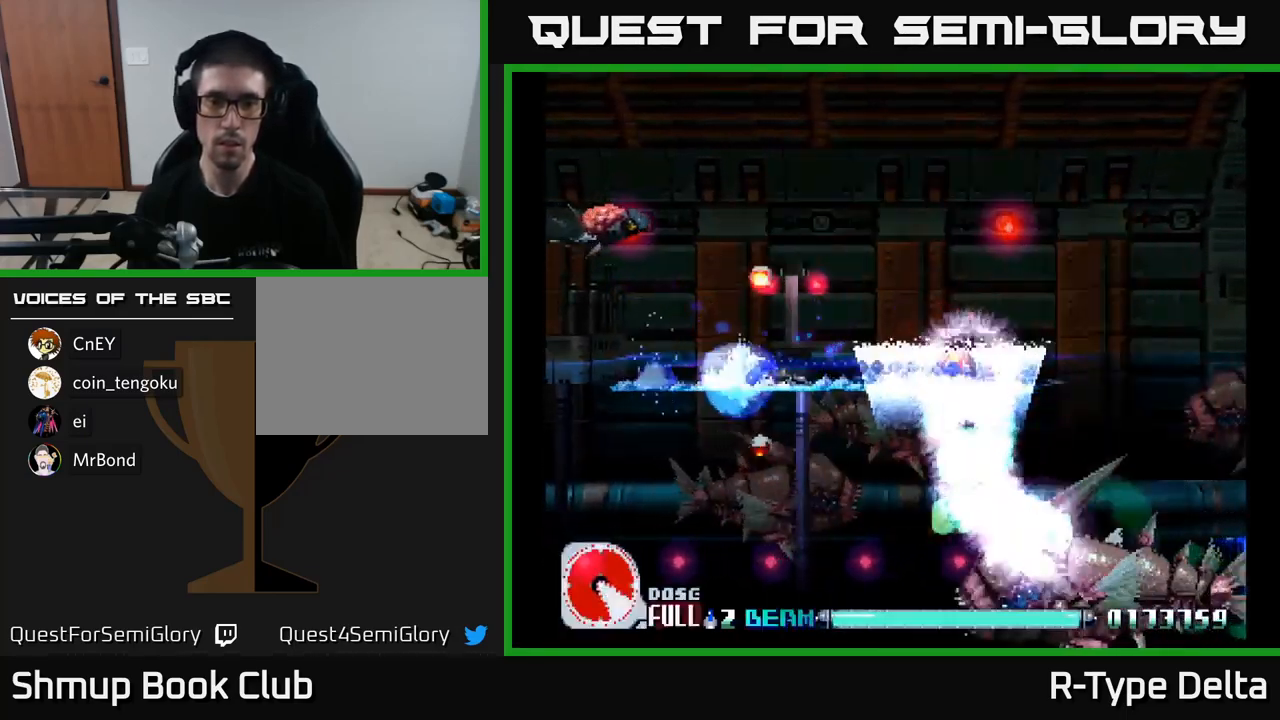
{"buttons": ["X", "DPAD_RIGHT"], "right_stick": "center"}
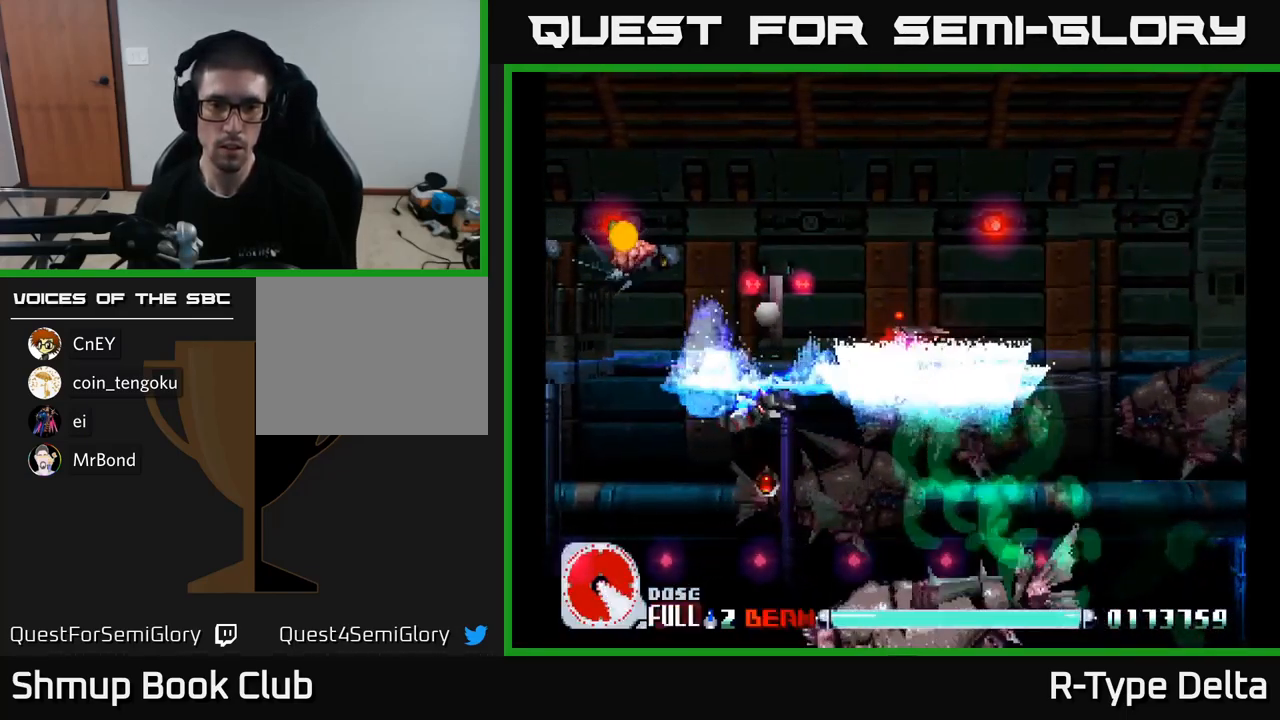
{"buttons": ["DPAD_LEFT"], "right_stick": "center", "events": [[84, "DPAD_RIGHT", "up"], [117, "DPAD_LEFT", "down"], [250, "DPAD_DOWN", "down"], [300, "DPAD_DOWN", "up"], [317, "X", "up"], [384, "X", "down"], [467, "X", "up"]]}
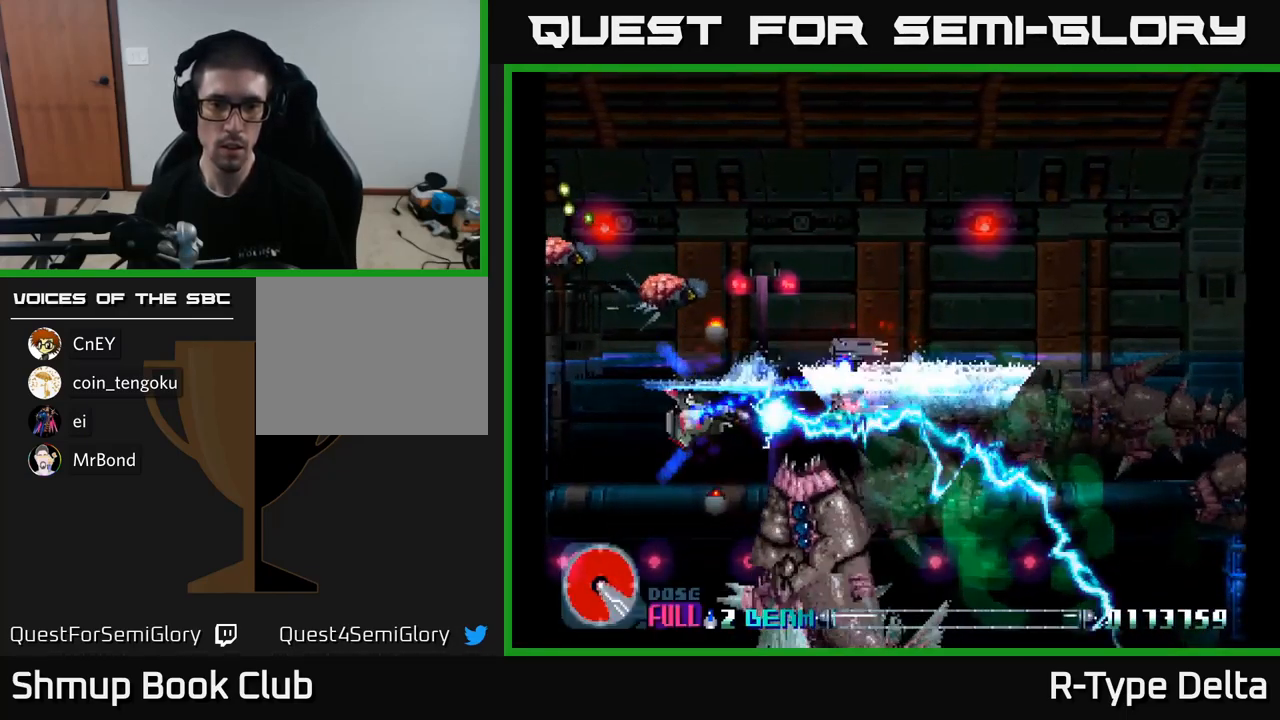
{"buttons": ["X", "DPAD_UP"], "right_stick": "center", "events": [[34, "X", "down"], [100, "X", "up"], [184, "X", "down"], [250, "X", "up"], [317, "X", "down"], [350, "DPAD_LEFT", "up"], [350, "DPAD_UP", "down"], [367, "DPAD_RIGHT", "down"], [384, "DPAD_RIGHT", "up"]]}